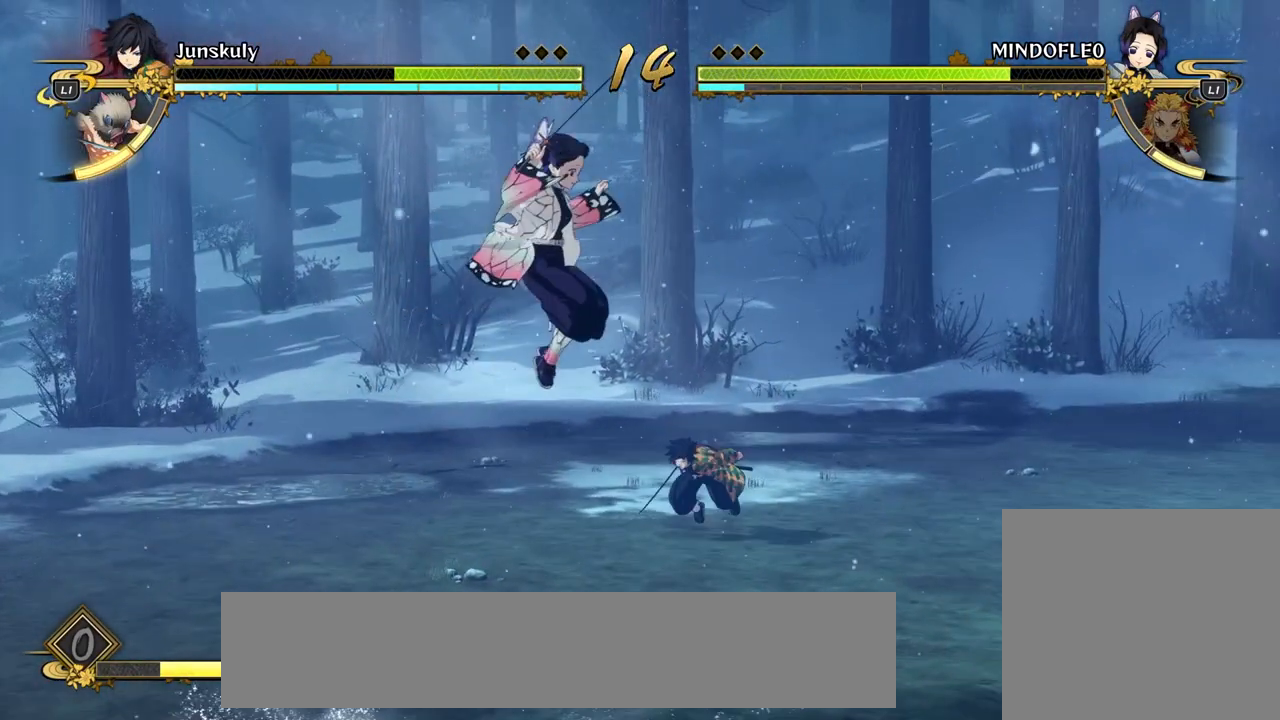
Gameplay with a controller (PlayStation layout); each line is a JSON object with the inputs held at the frame after it. "events" lists button and stick changes between this image and that frame as [ms after this image, input, new state], when the widget could be followed in between. Not read: right_stick.
{"buttons": ["CIRCLE", "L1"], "left_stick": "center", "events": [[400, "L1", "down"], [433, "CIRCLE", "down"]]}
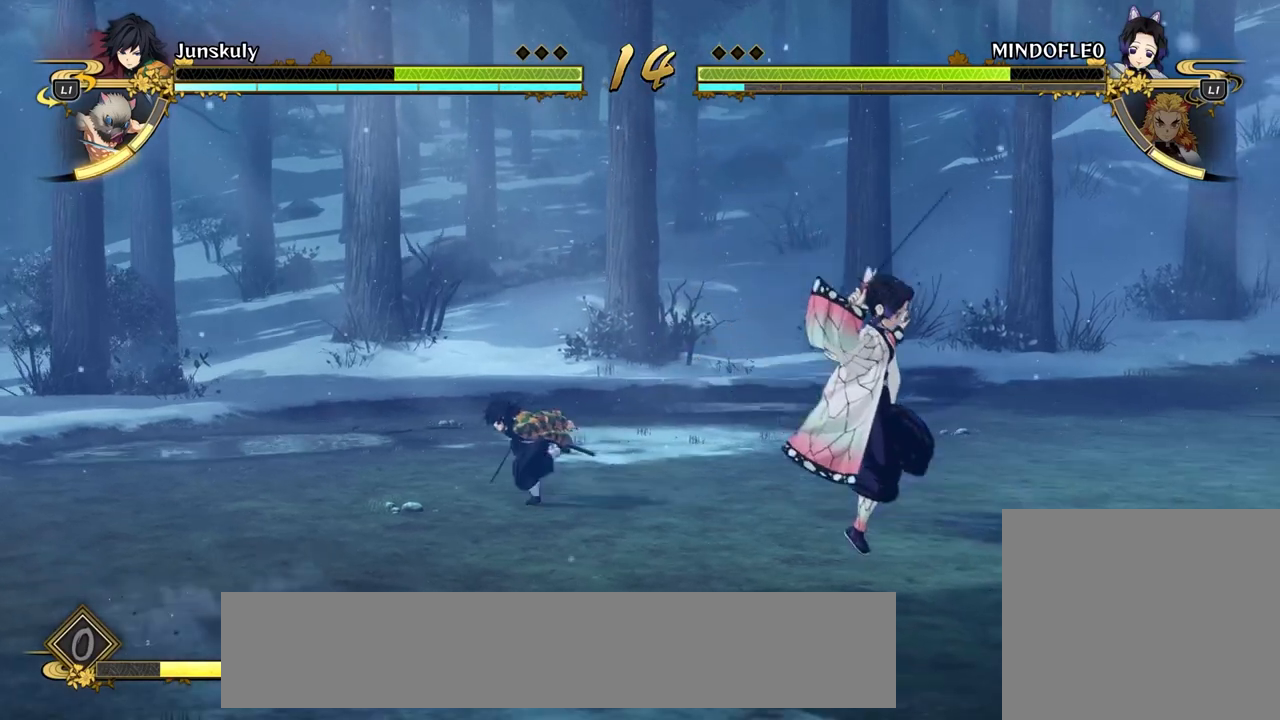
{"buttons": ["CIRCLE", "L1"], "left_stick": "center", "events": []}
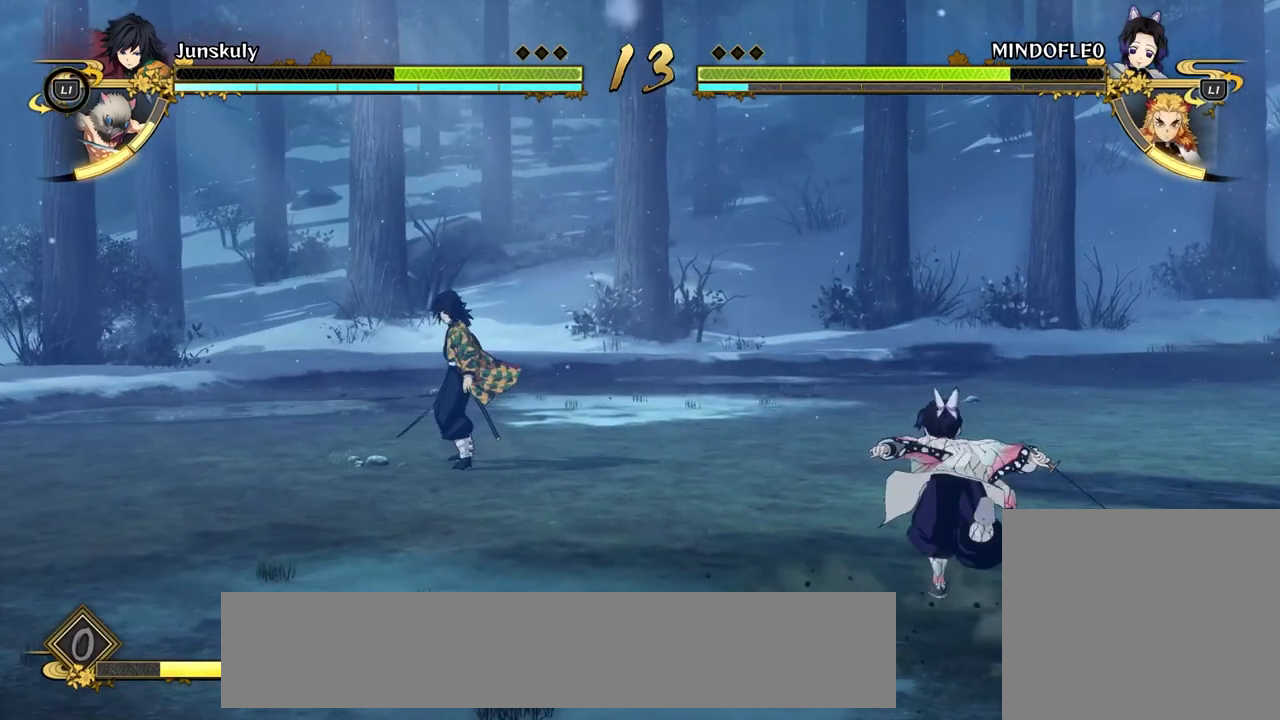
{"buttons": ["CIRCLE"], "left_stick": "center", "events": [[150, "CIRCLE", "up"], [150, "L1", "up"], [267, "L1", "down"], [300, "CIRCLE", "down"], [400, "CIRCLE", "up"], [400, "L1", "up"], [483, "CIRCLE", "down"]]}
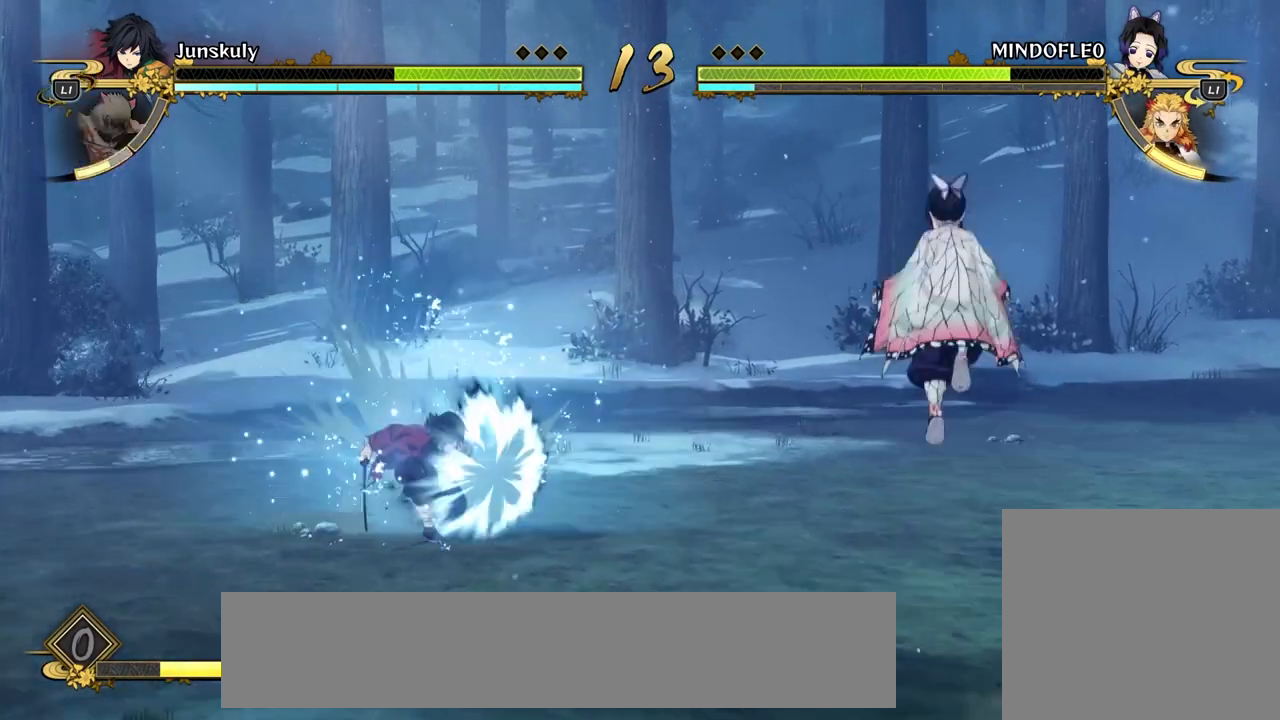
{"buttons": [], "left_stick": "center", "events": [[183, "CIRCLE", "up"], [350, "CIRCLE", "down"], [433, "CIRCLE", "up"]]}
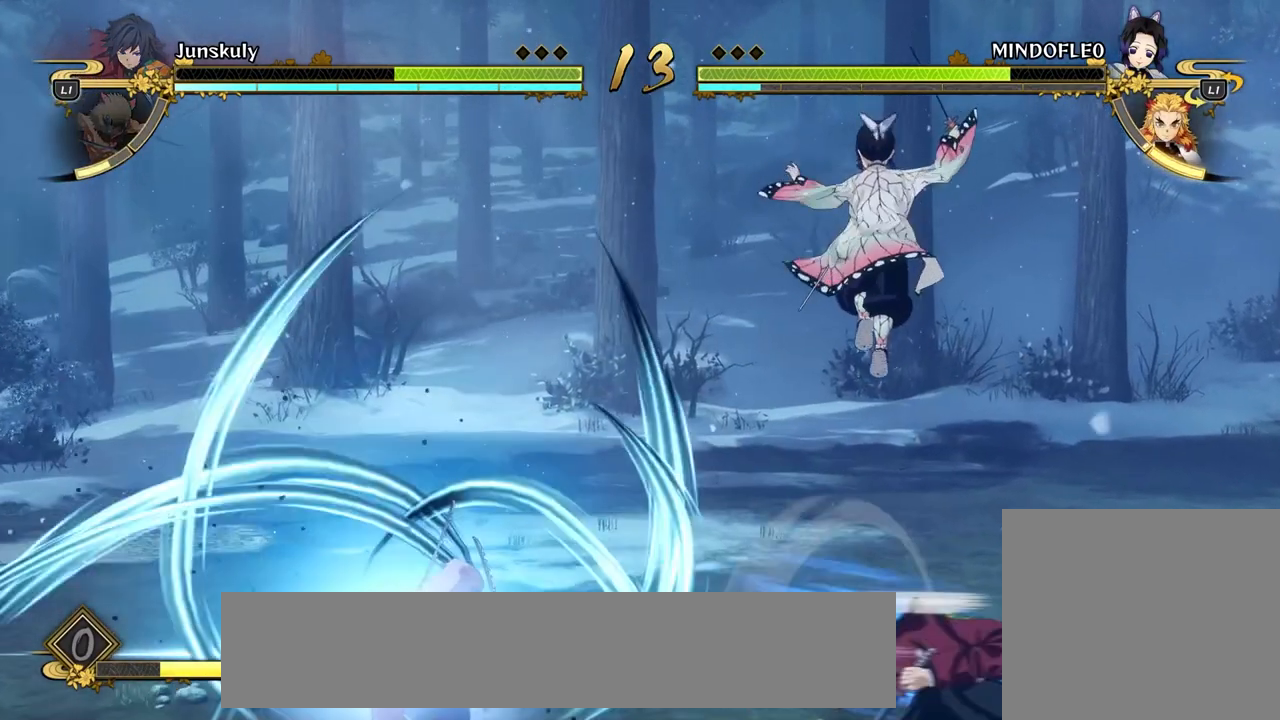
{"buttons": ["R1"], "left_stick": "center", "events": [[50, "R1", "down"]]}
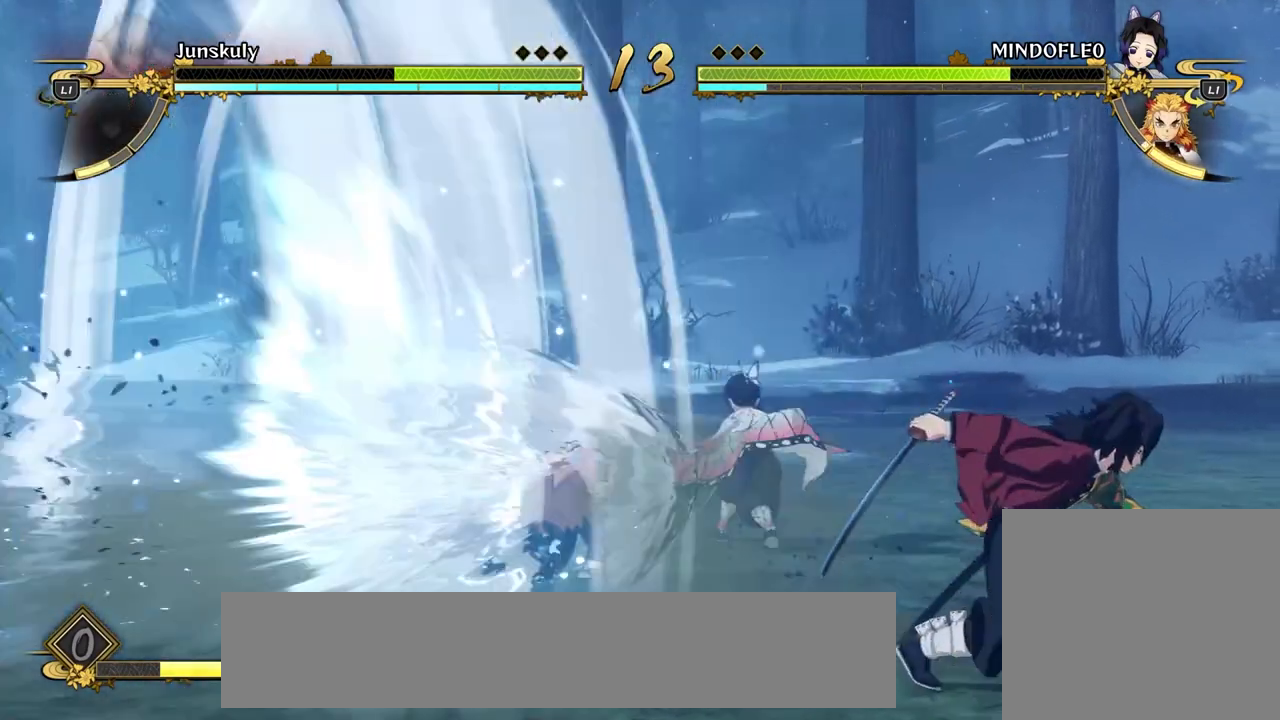
{"buttons": ["R1"], "left_stick": "center", "events": []}
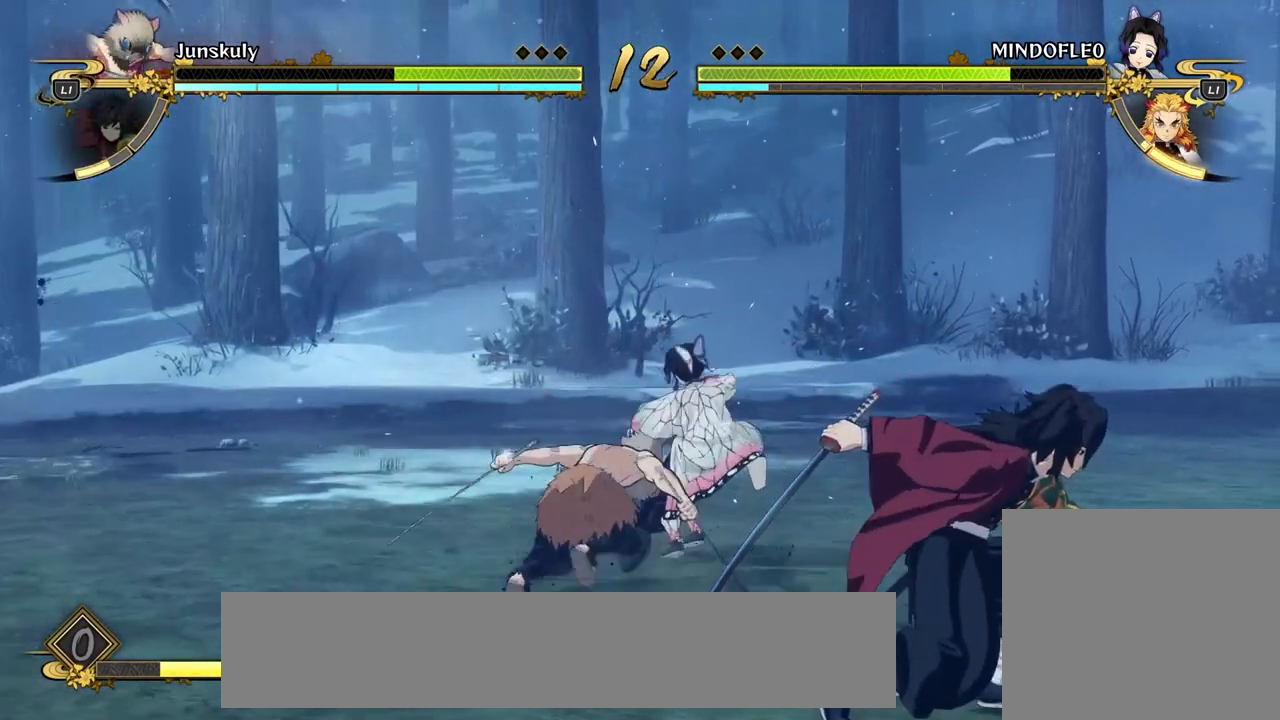
{"buttons": ["SQUARE"], "left_stick": "center", "events": [[50, "R1", "up"], [67, "CIRCLE", "down"], [267, "CIRCLE", "up"], [467, "SQUARE", "down"]]}
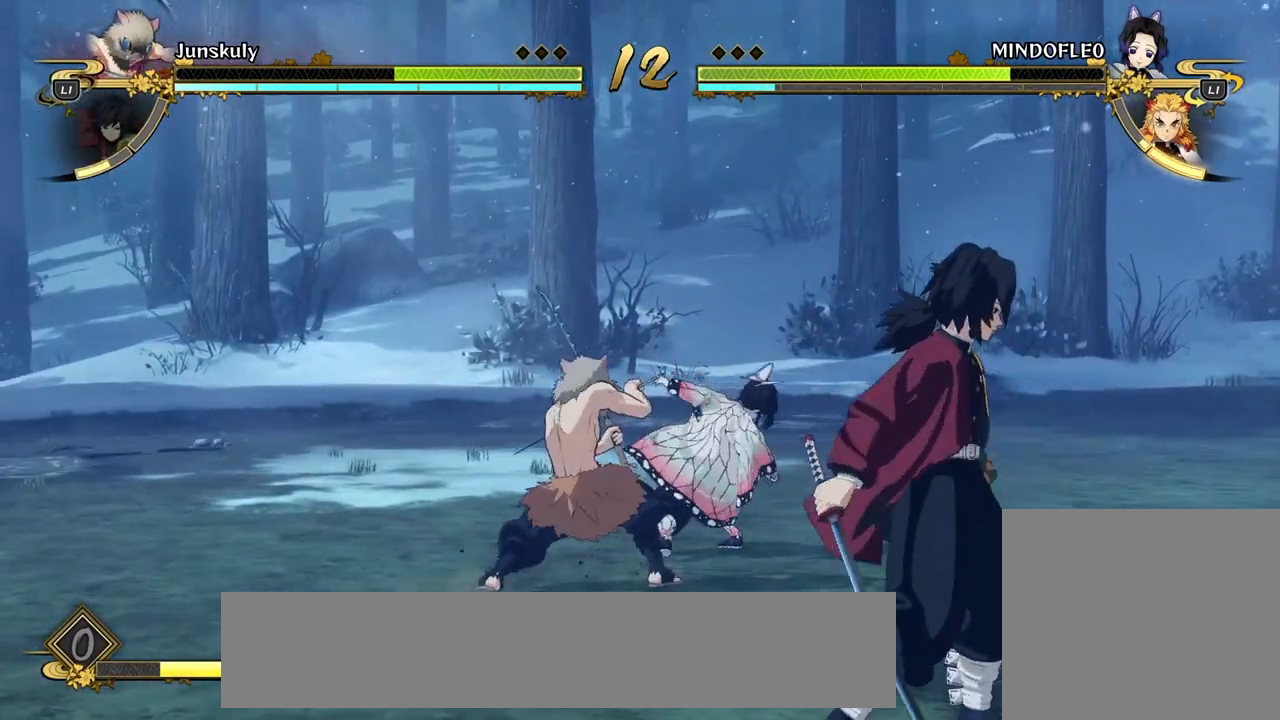
{"buttons": [], "left_stick": "down-left", "events": [[133, "SQUARE", "up"], [133, "left_stick", "down-left"]]}
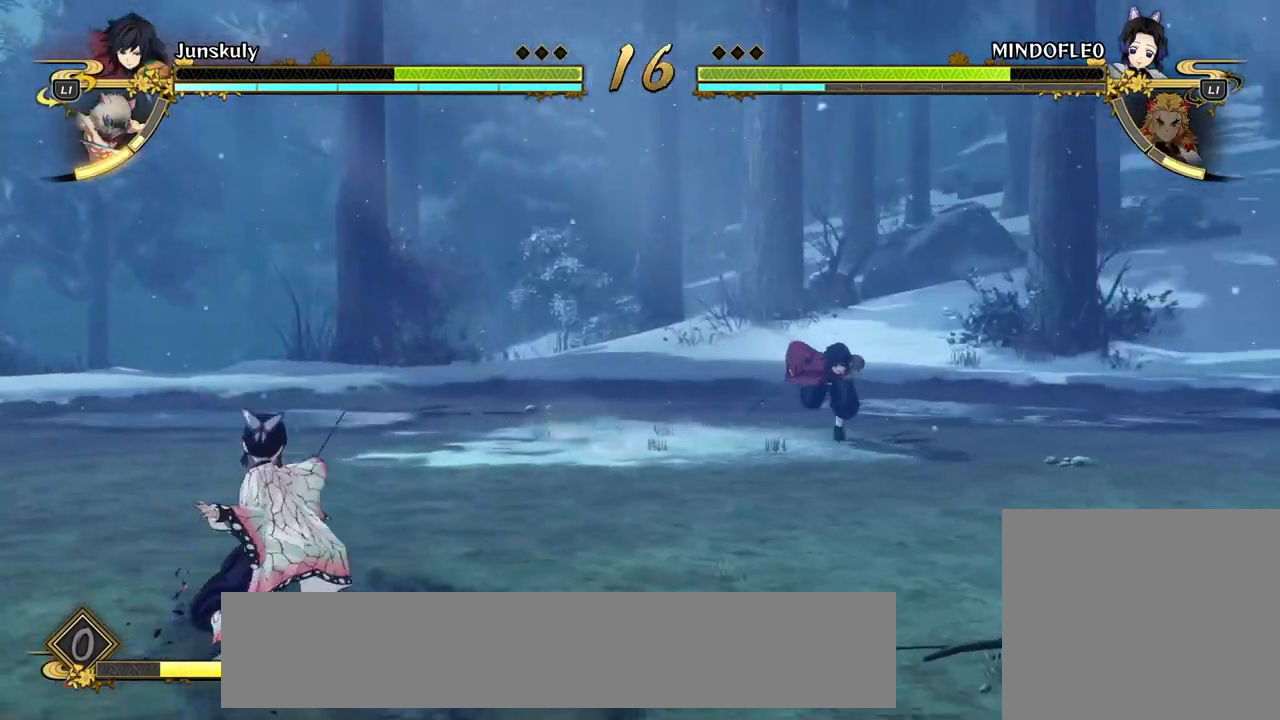
{"buttons": [], "left_stick": "down-left", "events": []}
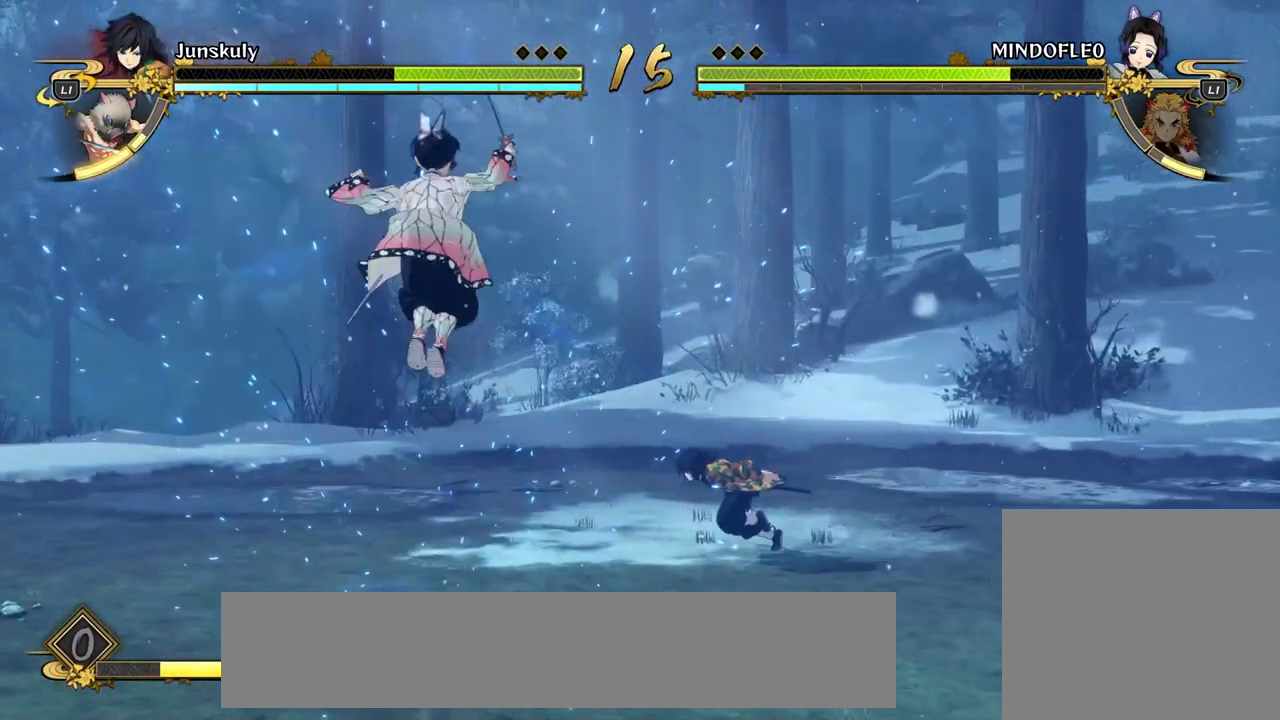
{"buttons": ["R1"], "left_stick": "left", "events": [[67, "R1", "down"], [133, "left_stick", "left"]]}
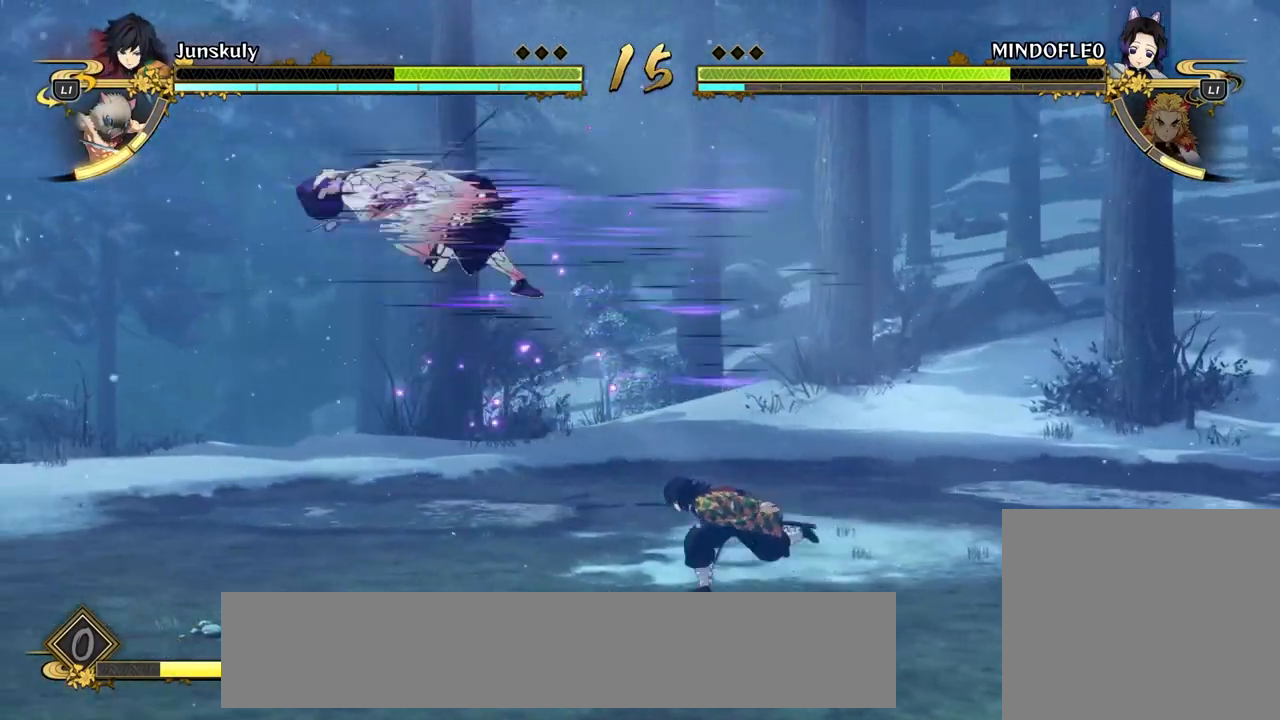
{"buttons": ["R1"], "left_stick": "center", "events": [[267, "left_stick", "center"]]}
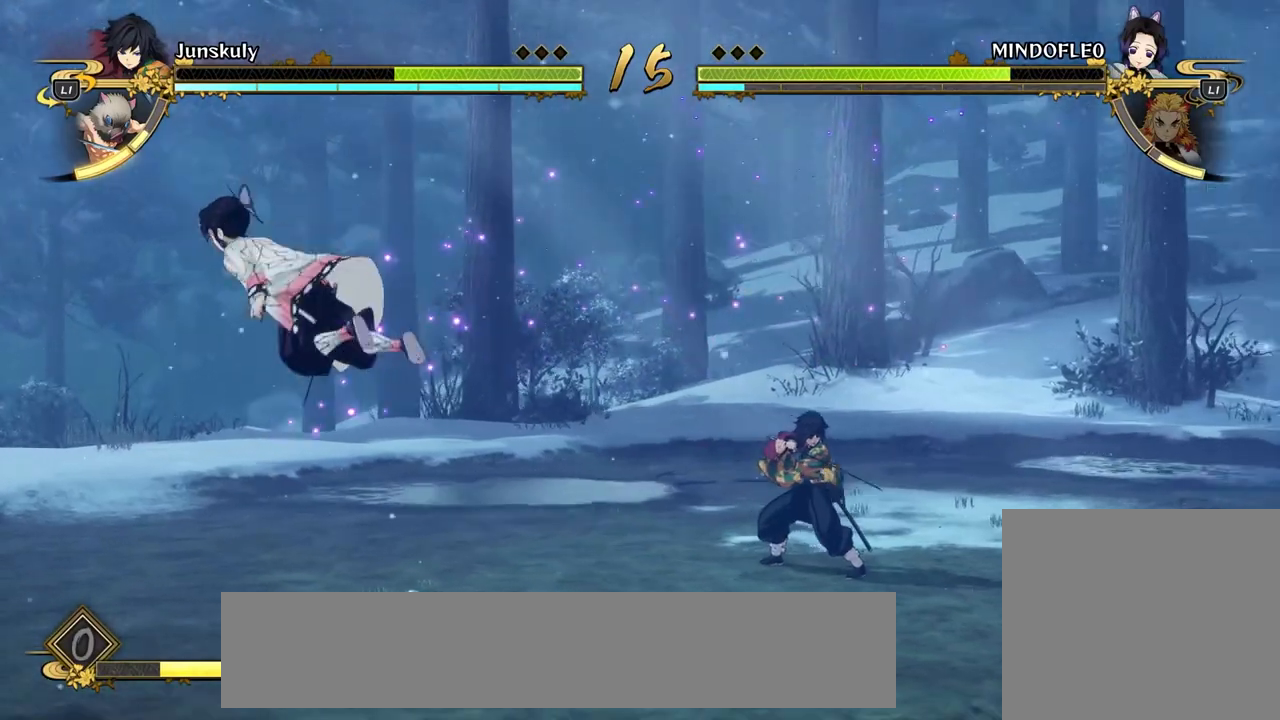
{"buttons": [], "left_stick": "center", "events": [[50, "R1", "up"]]}
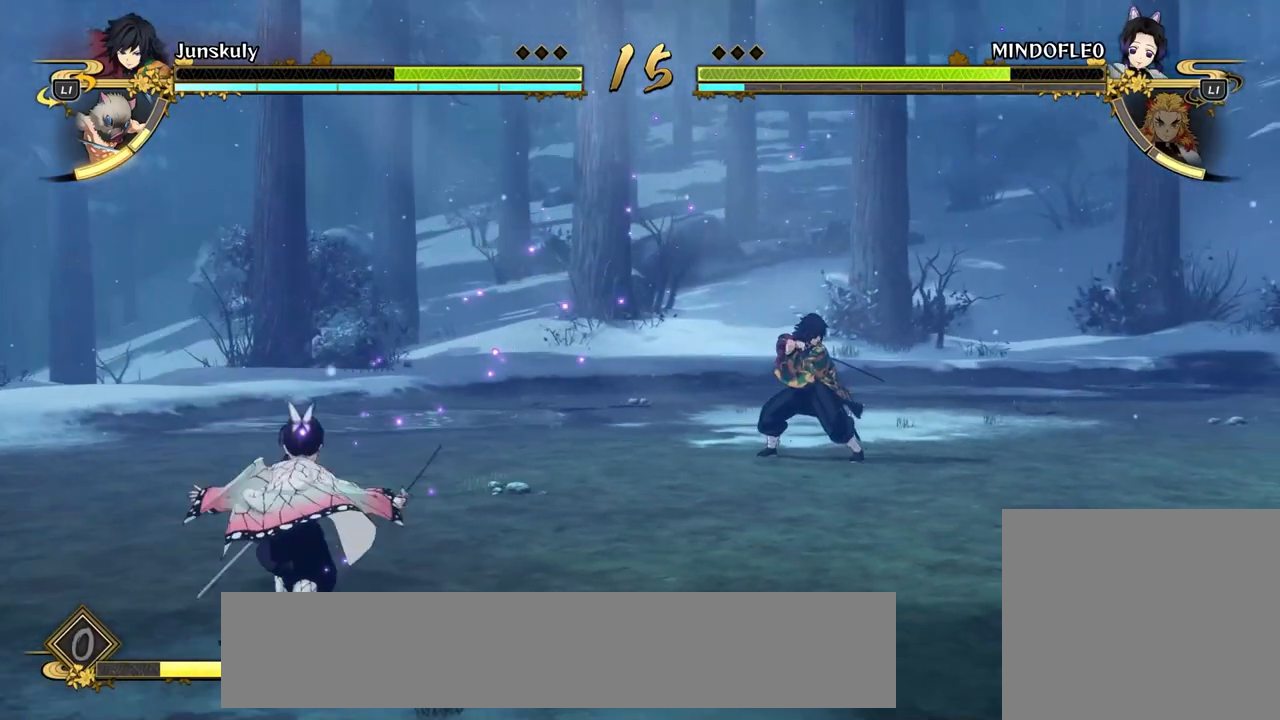
{"buttons": [], "left_stick": "down-left", "events": [[100, "left_stick", "down"], [383, "left_stick", "down-left"]]}
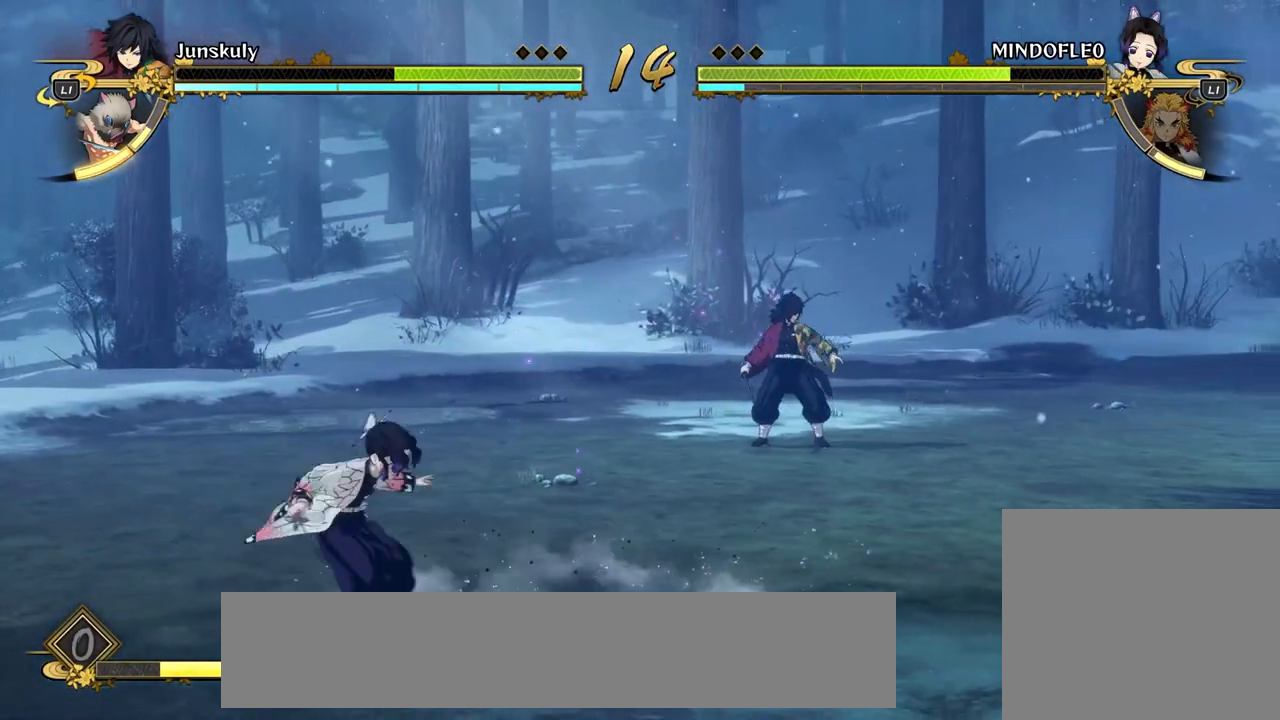
{"buttons": [], "left_stick": "center", "events": [[383, "left_stick", "center"]]}
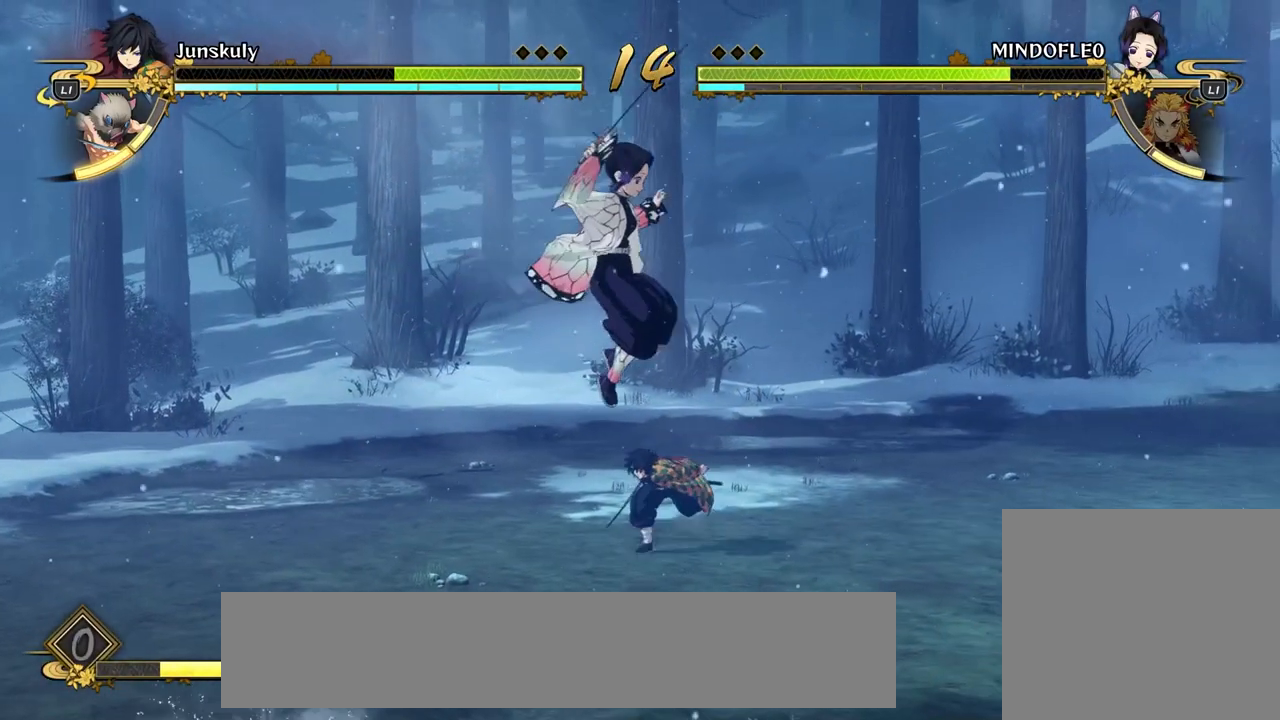
{"buttons": ["CIRCLE", "L1"], "left_stick": "center", "events": [[317, "L1", "down"], [350, "CIRCLE", "down"]]}
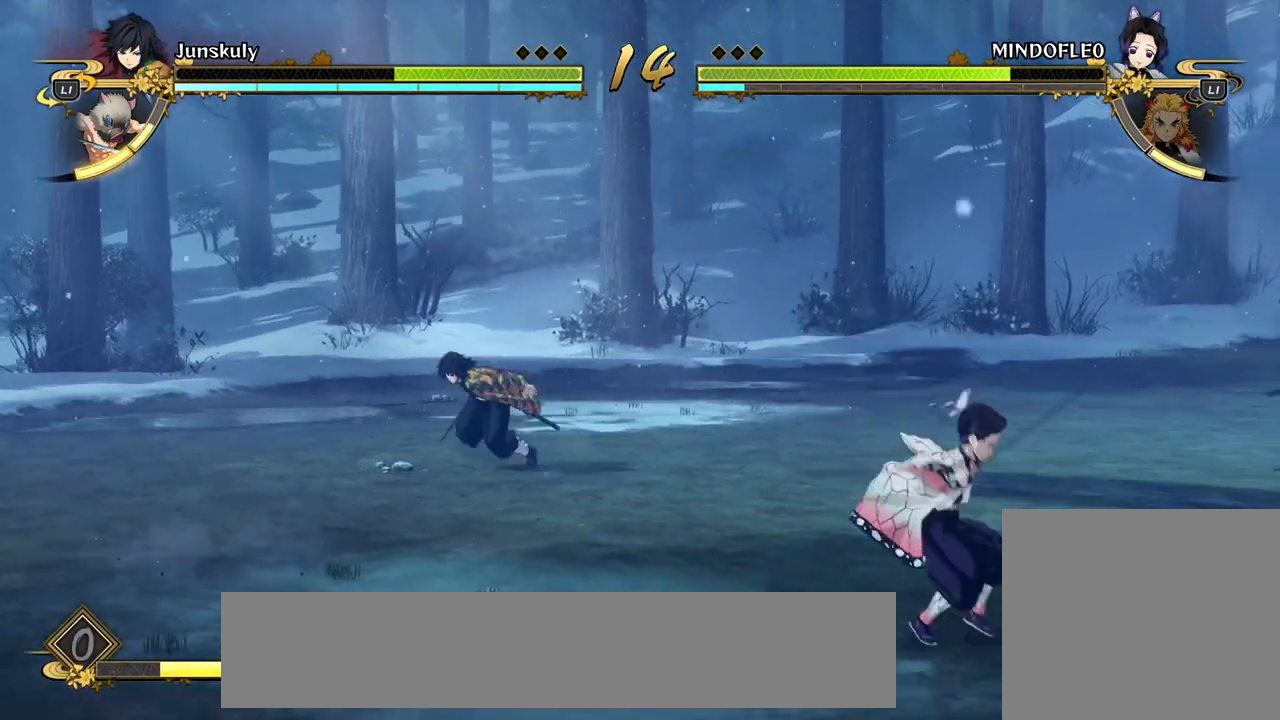
{"buttons": ["CIRCLE", "L1"], "left_stick": "center", "events": []}
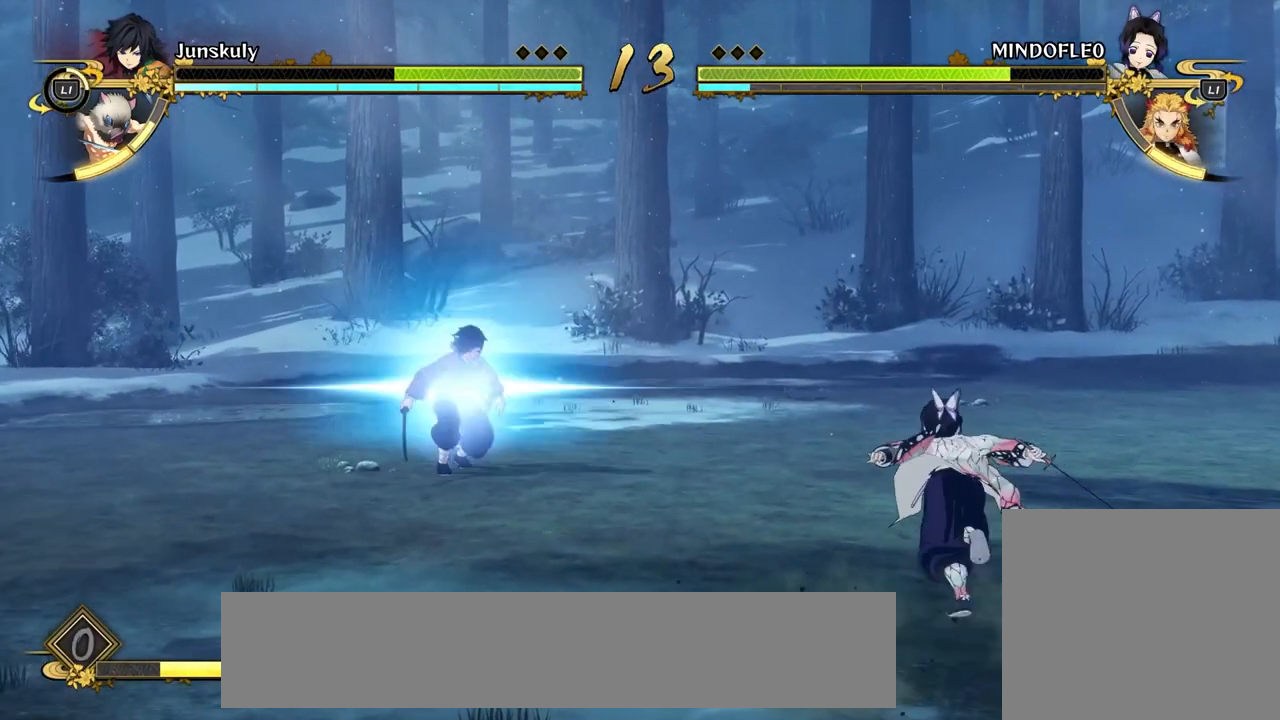
{"buttons": ["CIRCLE"], "left_stick": "center", "events": [[67, "CIRCLE", "up"], [67, "L1", "up"], [183, "L1", "down"], [217, "CIRCLE", "down"], [317, "CIRCLE", "up"], [317, "L1", "up"], [400, "CIRCLE", "down"]]}
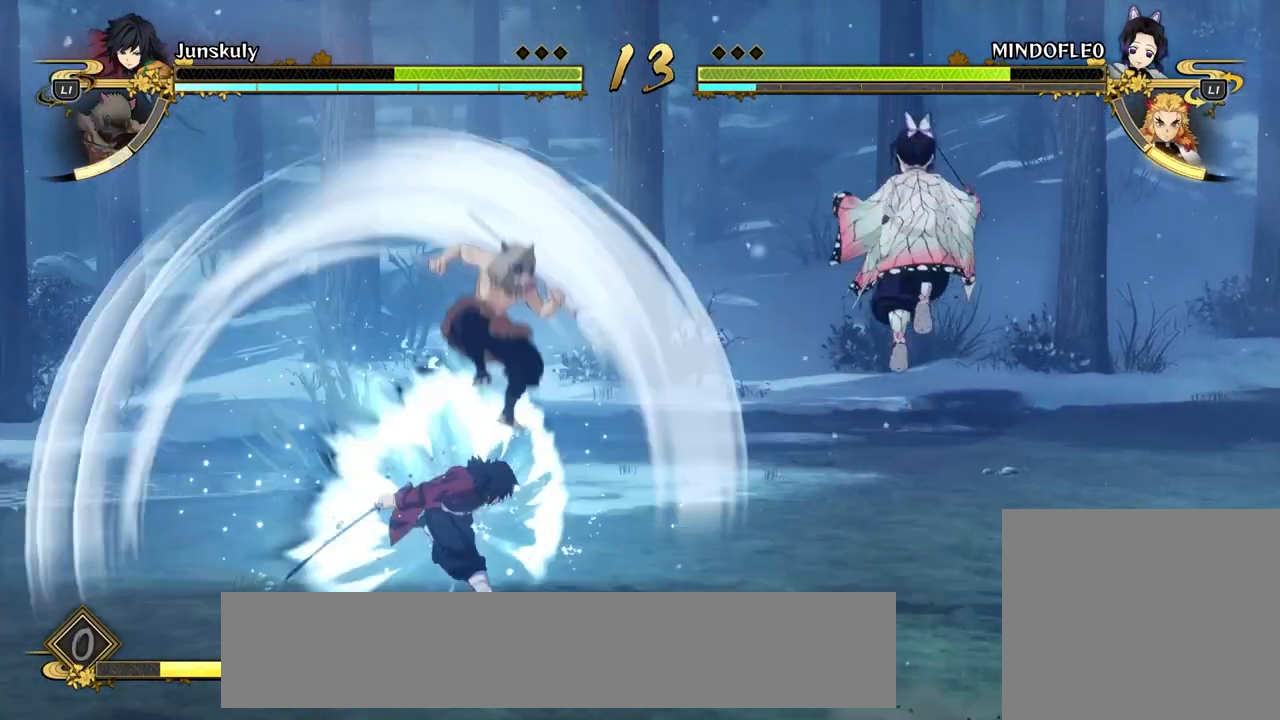
{"buttons": ["R1"], "left_stick": "center", "events": [[100, "CIRCLE", "up"], [267, "CIRCLE", "down"], [350, "CIRCLE", "up"], [467, "R1", "down"]]}
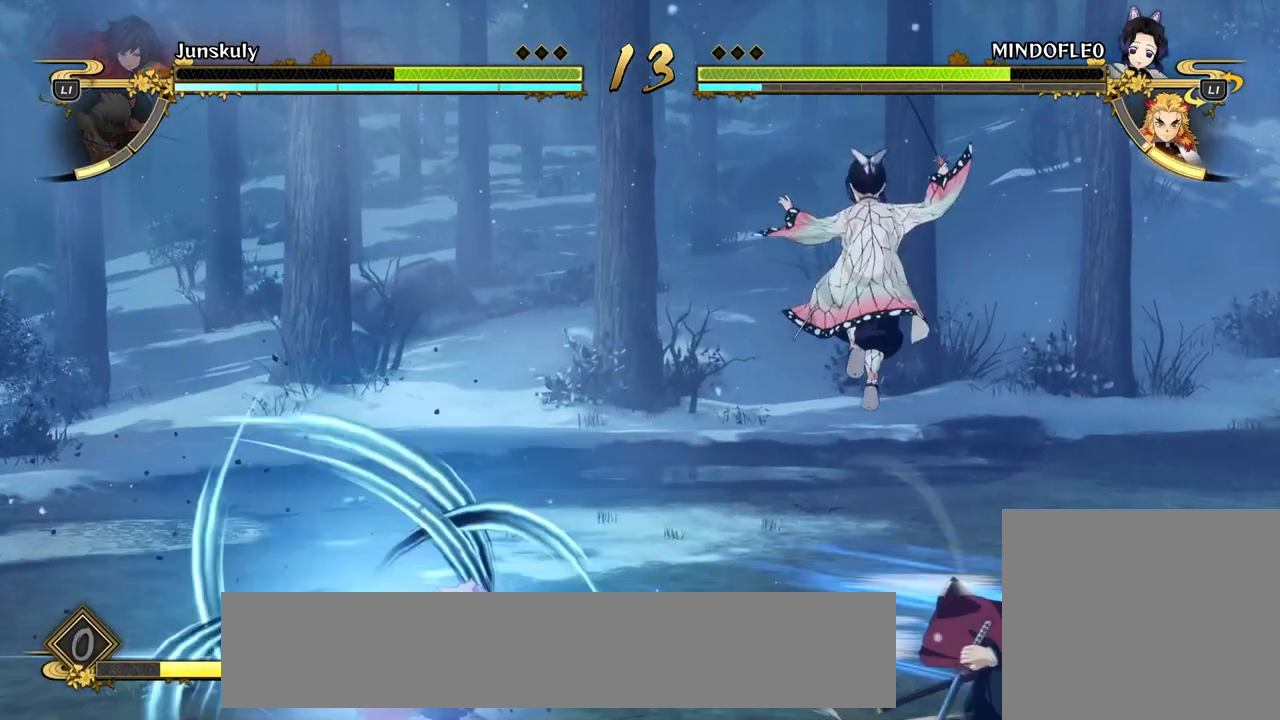
{"buttons": ["R1"], "left_stick": "center", "events": []}
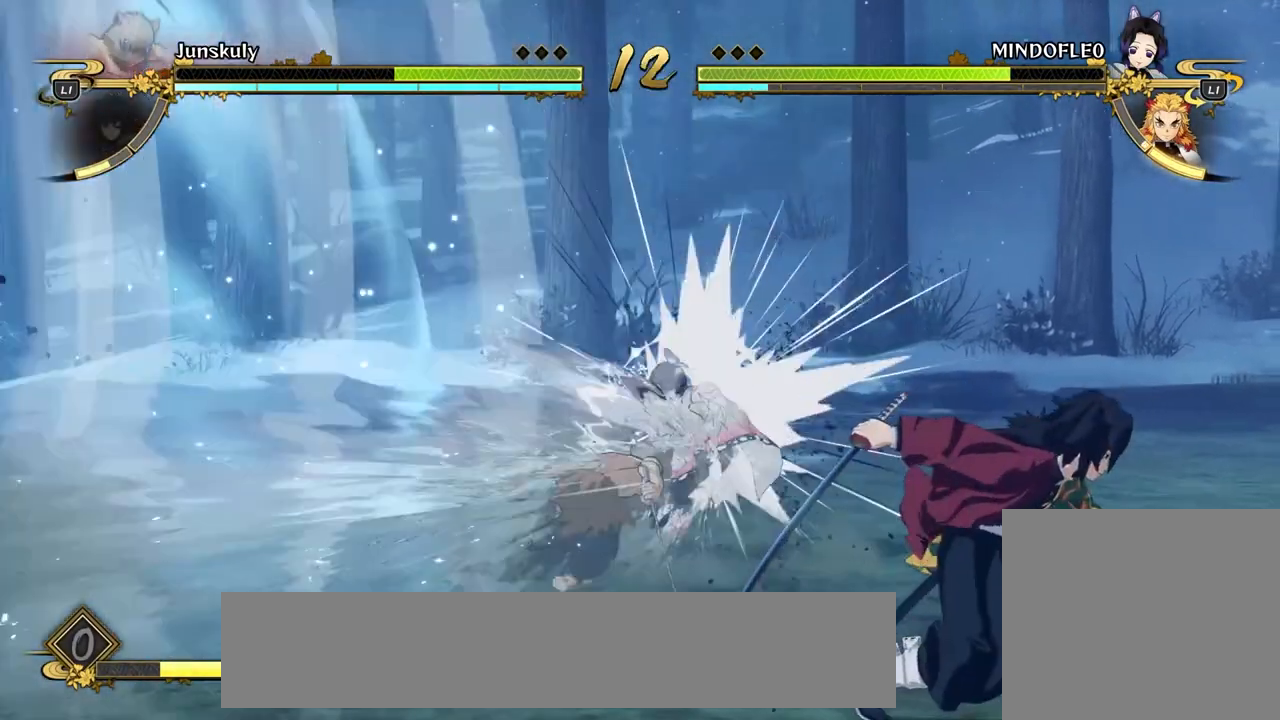
{"buttons": ["CIRCLE"], "left_stick": "center", "events": [[467, "R1", "up"], [483, "CIRCLE", "down"]]}
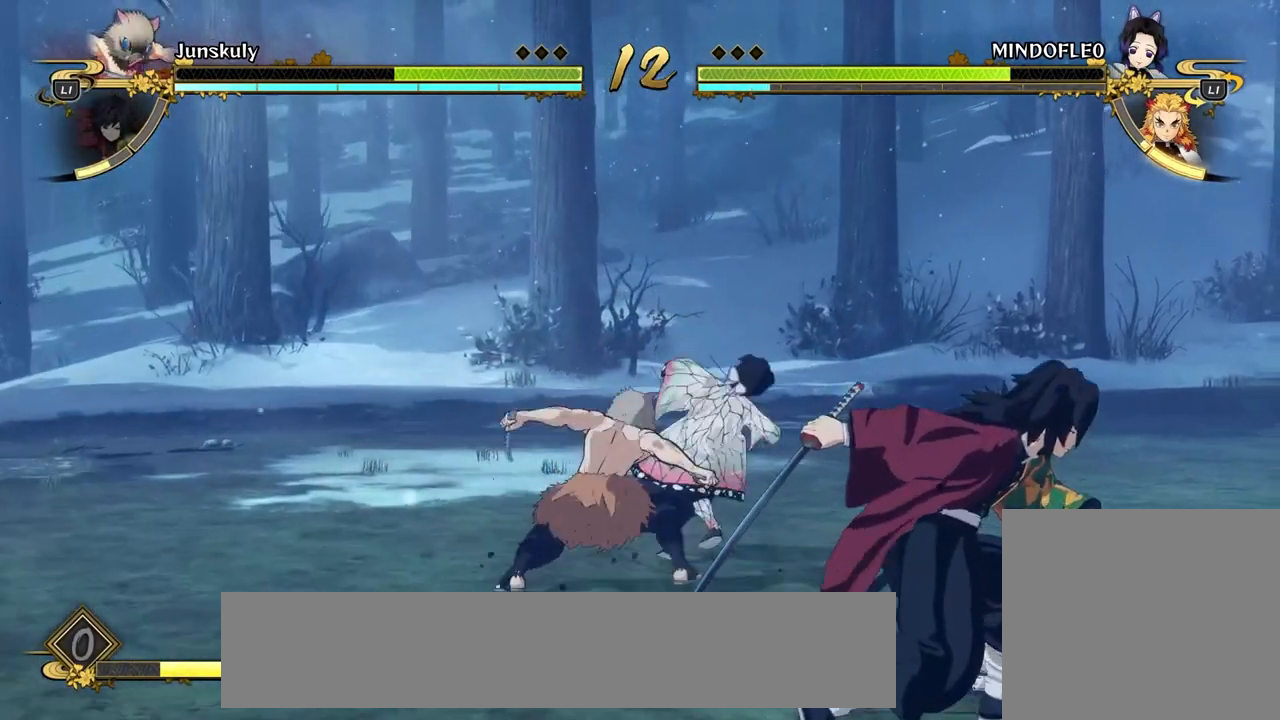
{"buttons": ["SQUARE"], "left_stick": "center", "events": [[183, "CIRCLE", "up"], [383, "SQUARE", "down"]]}